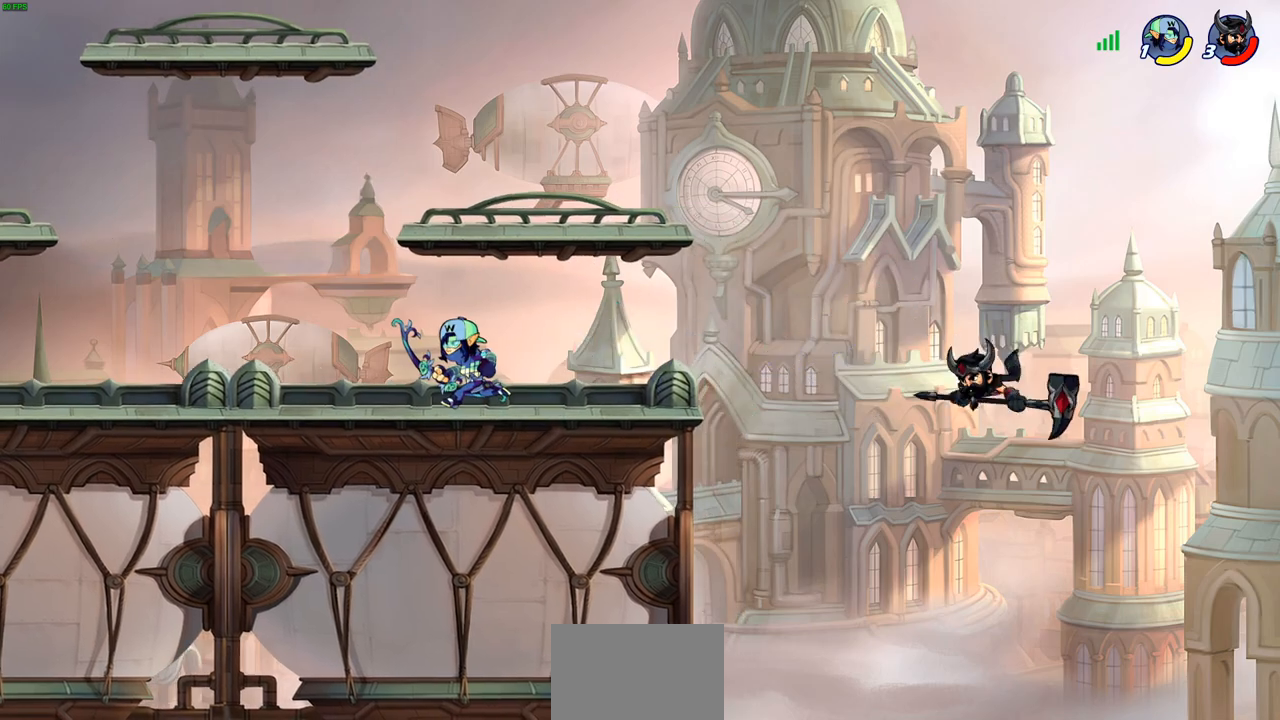
Gameplay with a controller (PlayStation layout); each line is a JSON object with the inputs held at the frame after it. "events" lists button and stick changes between this image and that frame as [ms after this image, input, new state], when the widget could be followed in between.
{"buttons": [], "left_stick": "center", "right_stick": "center", "events": [[67, "left_stick", "left"], [317, "CROSS", "down"], [433, "CROSS", "up"], [433, "left_stick", "center"]]}
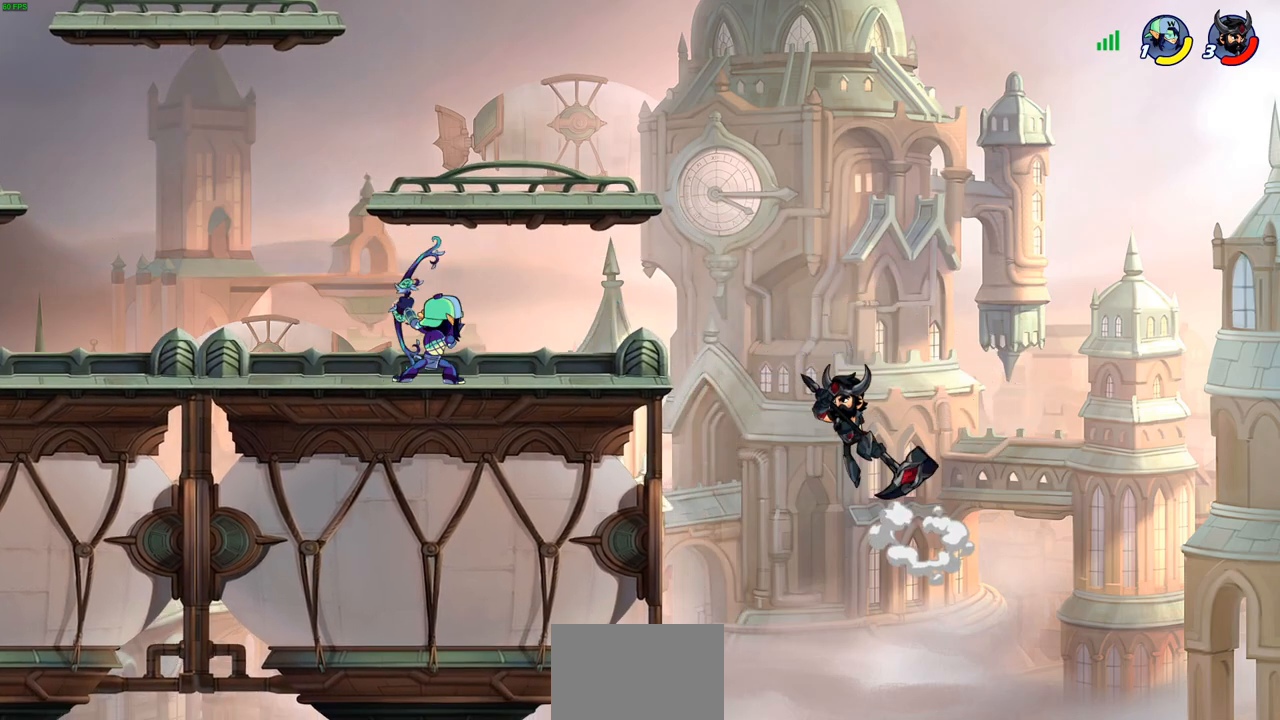
{"buttons": [], "left_stick": "center", "right_stick": "center", "events": [[117, "R2", "down"], [150, "CIRCLE", "down"], [217, "CIRCLE", "up"], [233, "R2", "up"]]}
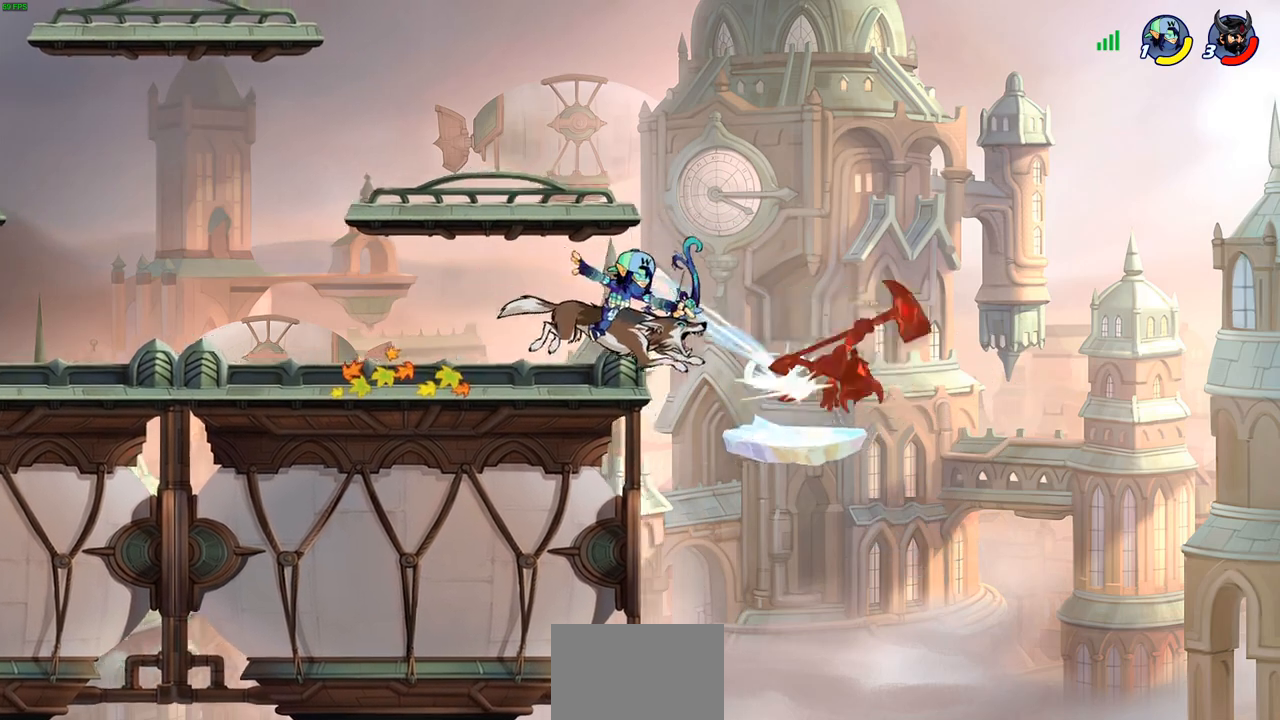
{"buttons": [], "left_stick": "left", "right_stick": "center", "events": [[383, "left_stick", "left"]]}
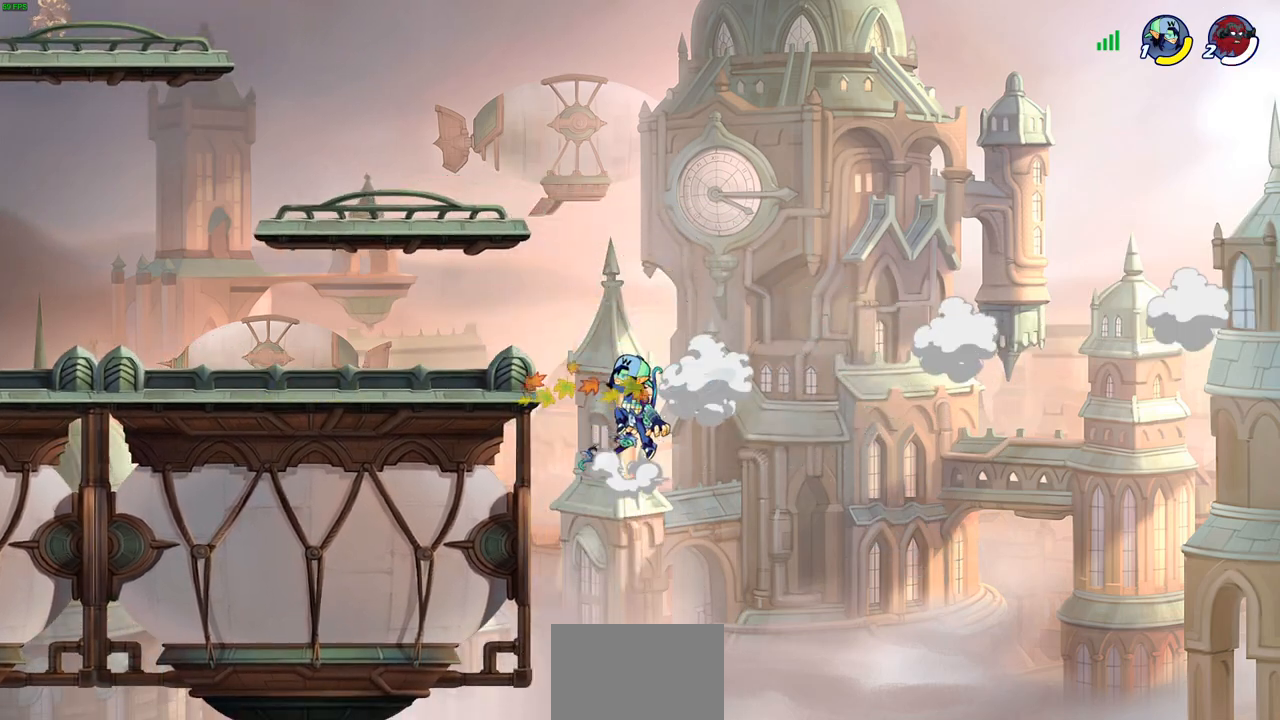
{"buttons": [], "left_stick": "left", "right_stick": "center", "events": []}
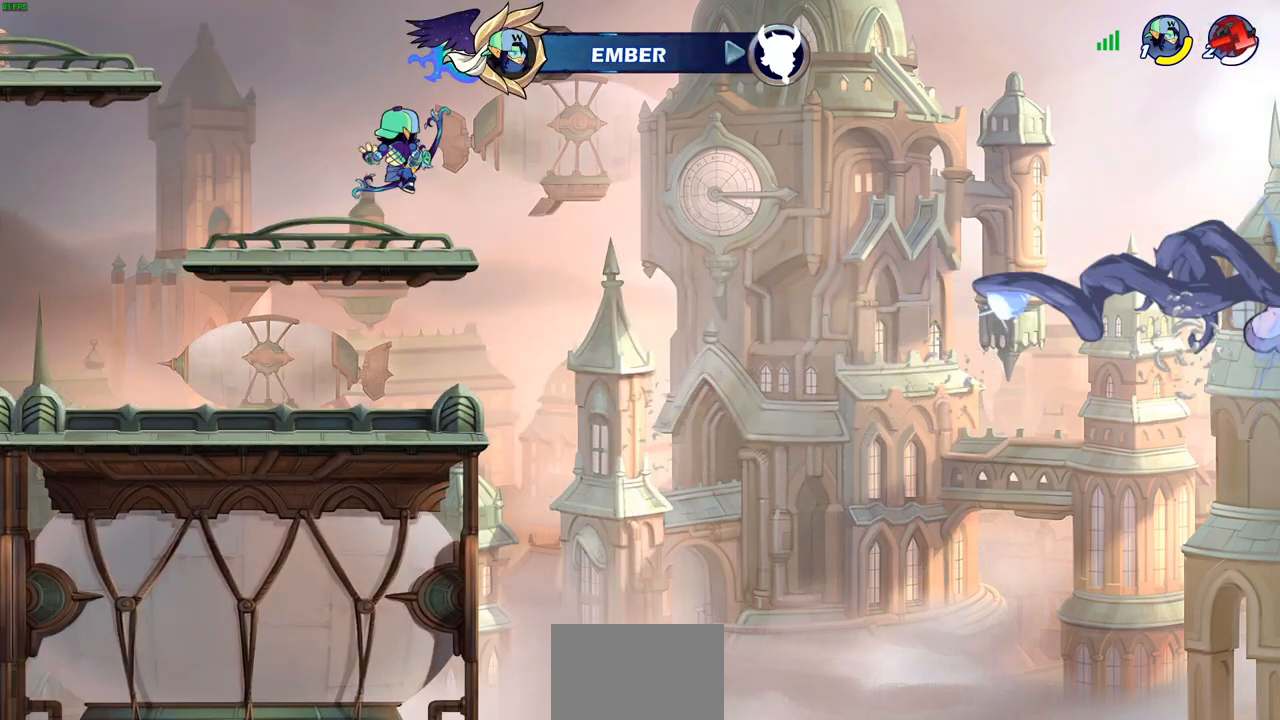
{"buttons": [], "left_stick": "center", "right_stick": "center", "events": [[150, "left_stick", "center"]]}
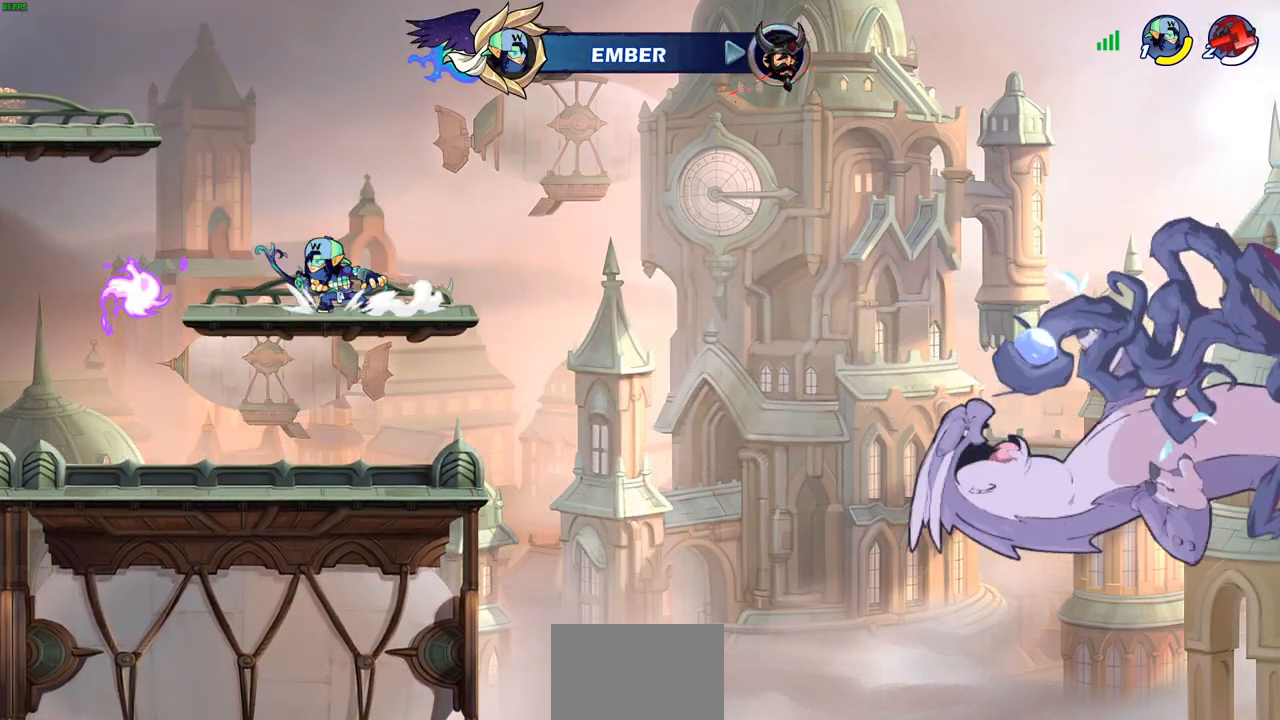
{"buttons": [], "left_stick": "center", "right_stick": "center", "events": []}
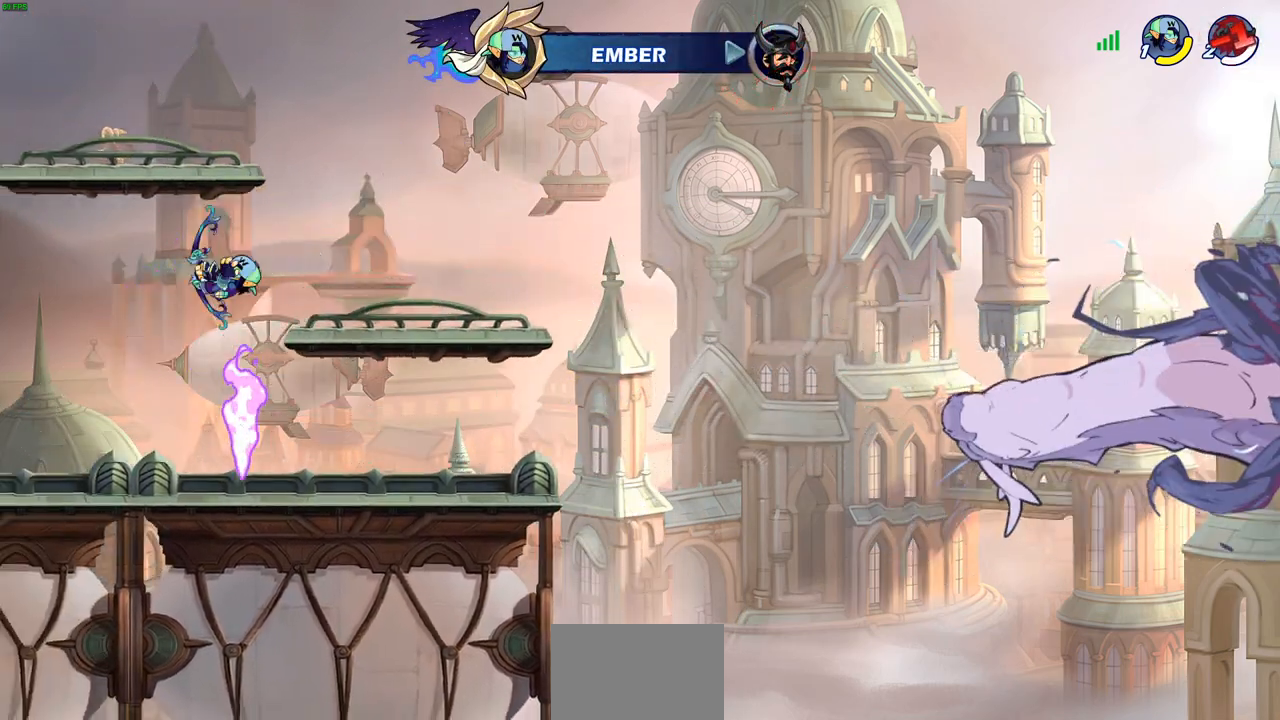
{"buttons": [], "left_stick": "center", "right_stick": "center", "events": []}
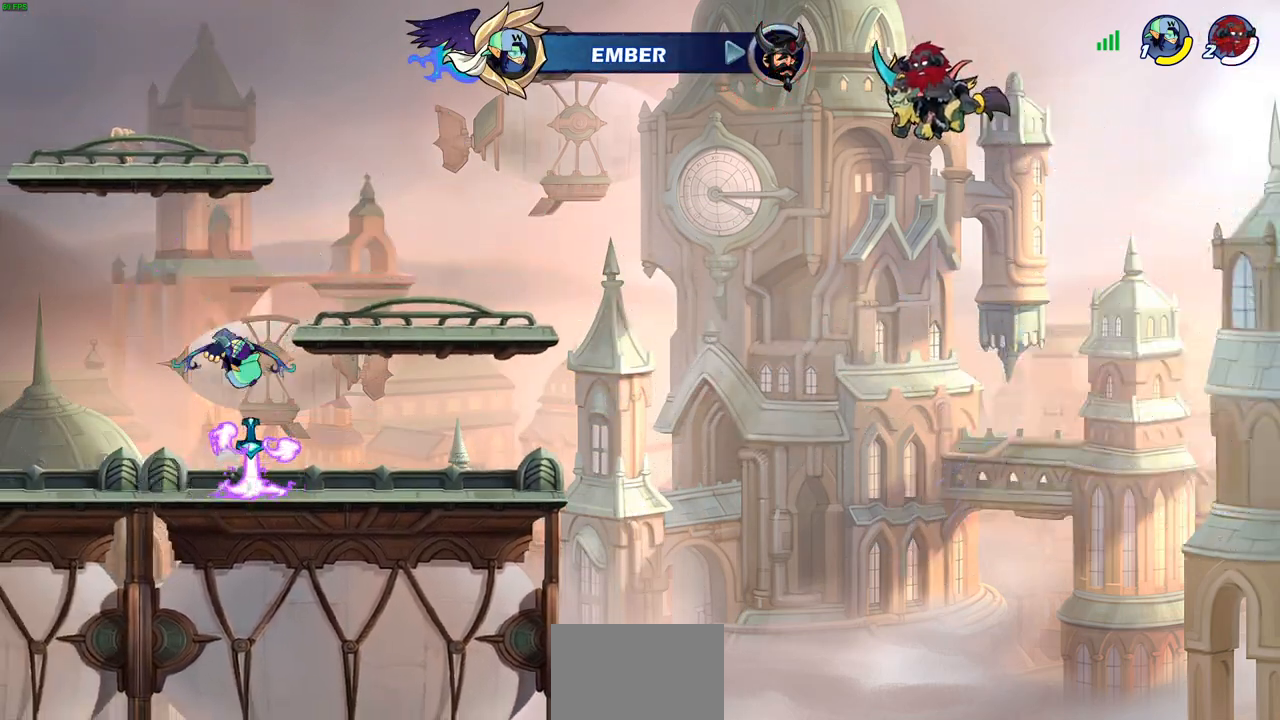
{"buttons": [], "left_stick": "center", "right_stick": "center", "events": []}
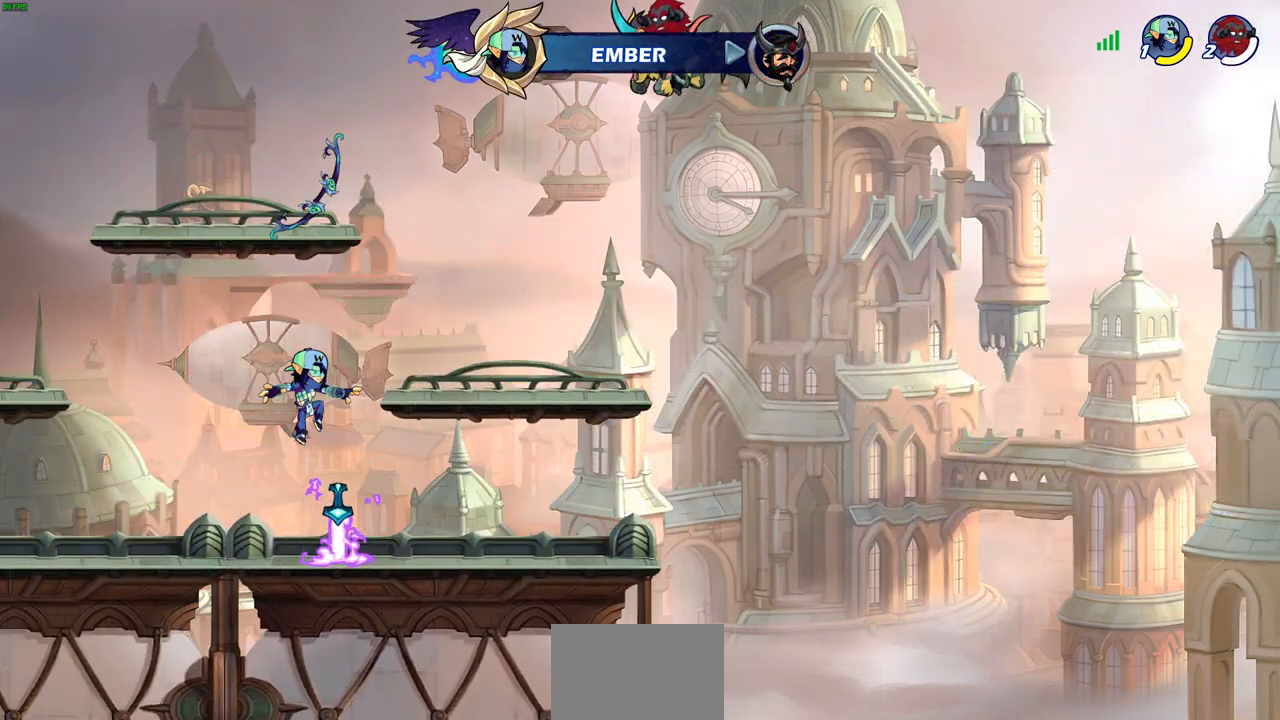
{"buttons": [], "left_stick": "center", "right_stick": "center", "events": []}
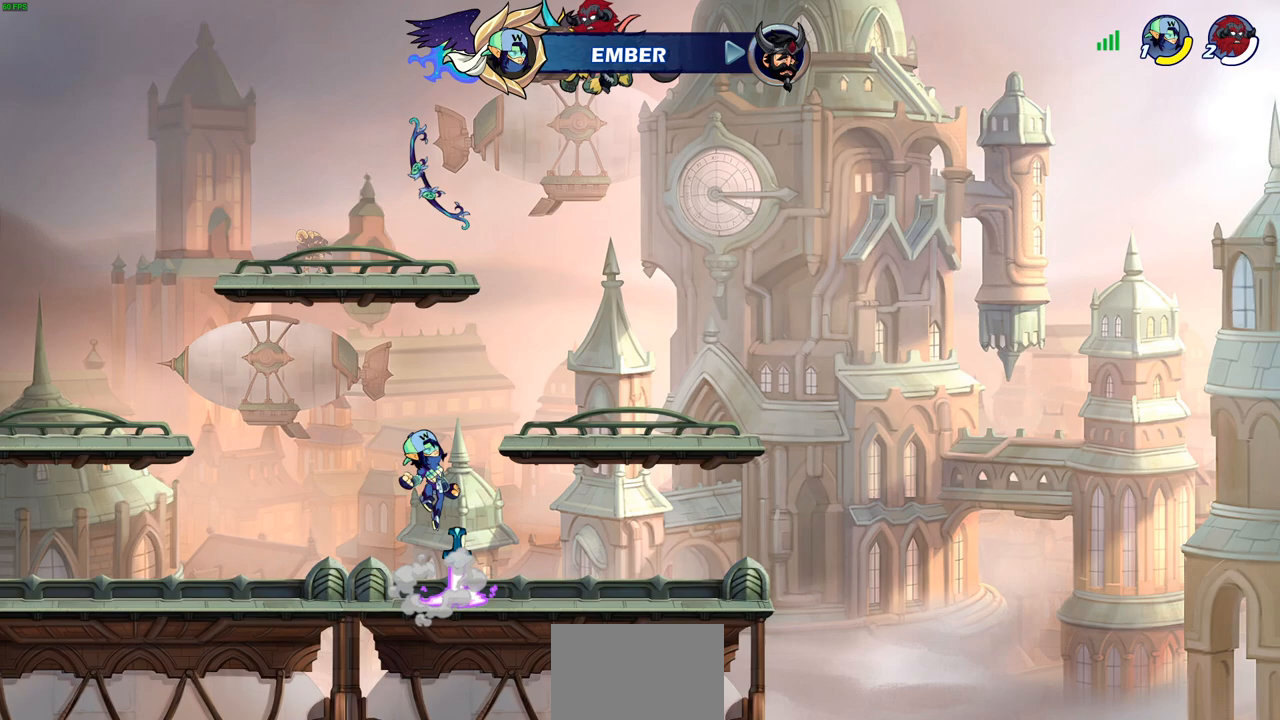
{"buttons": [], "left_stick": "center", "right_stick": "center", "events": []}
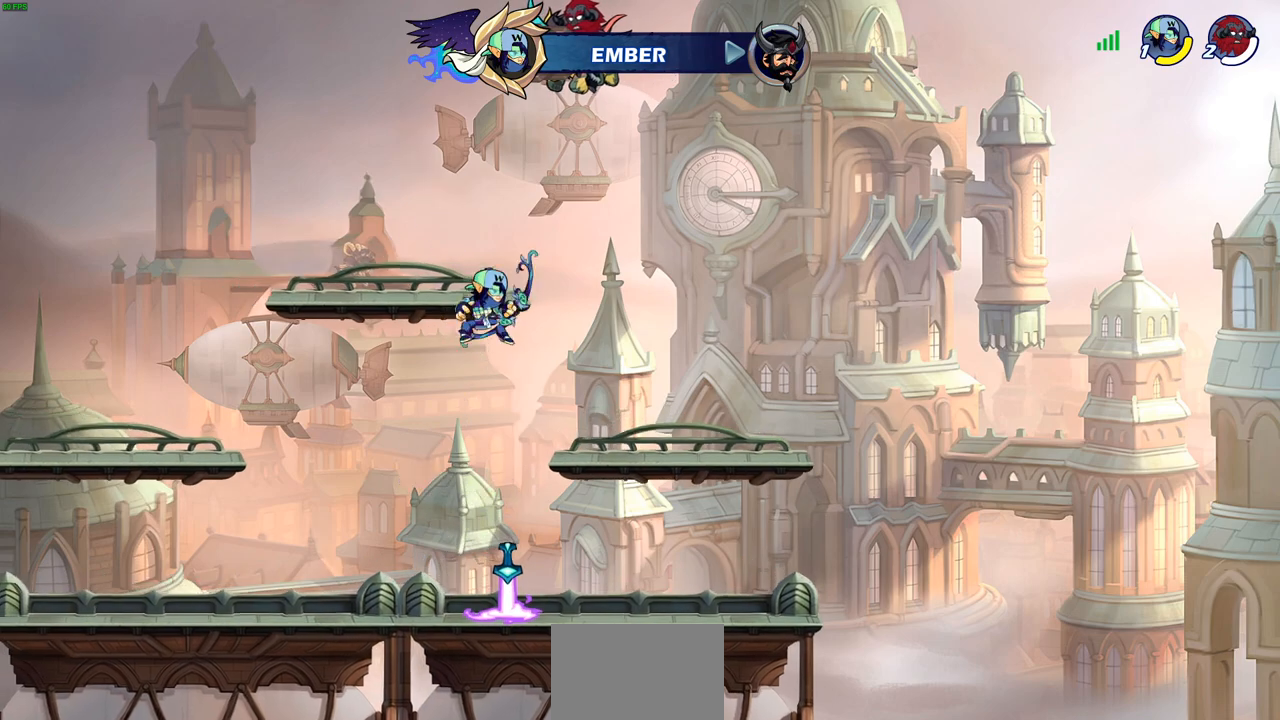
{"buttons": [], "left_stick": "center", "right_stick": "center", "events": []}
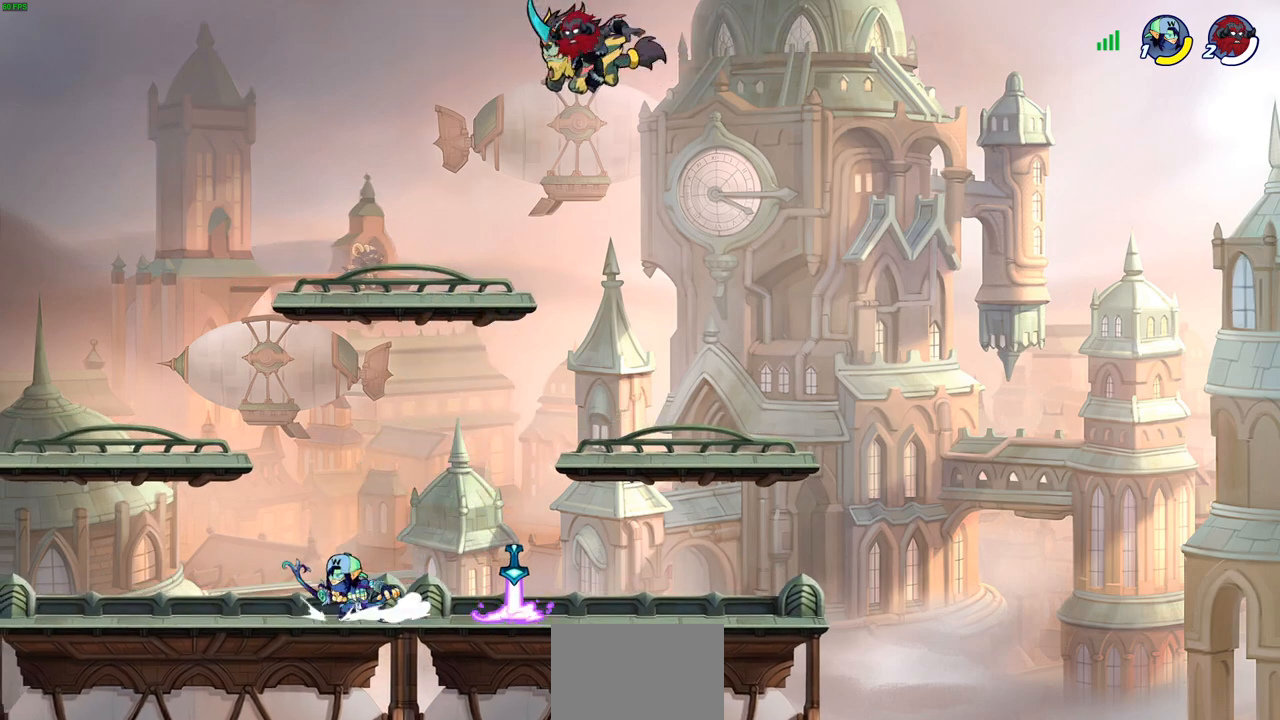
{"buttons": [], "left_stick": "center", "right_stick": "center", "events": []}
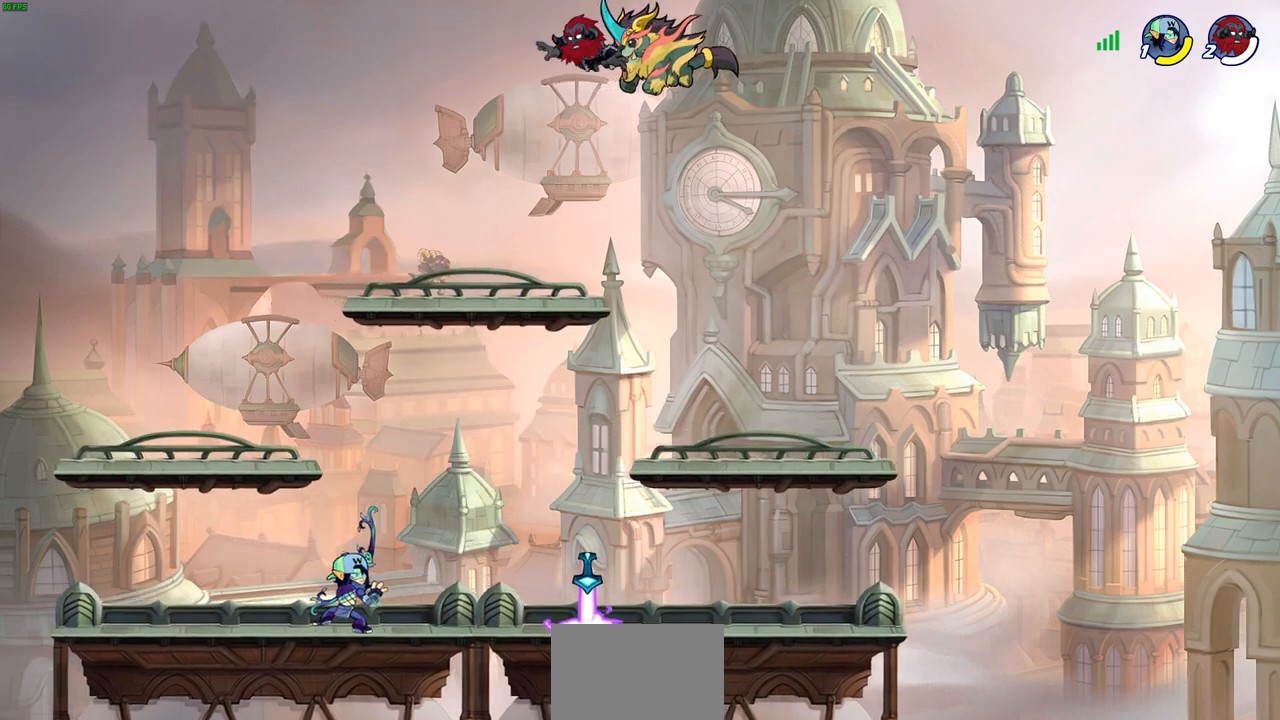
{"buttons": [], "left_stick": "down", "right_stick": "center", "events": [[467, "left_stick", "down"]]}
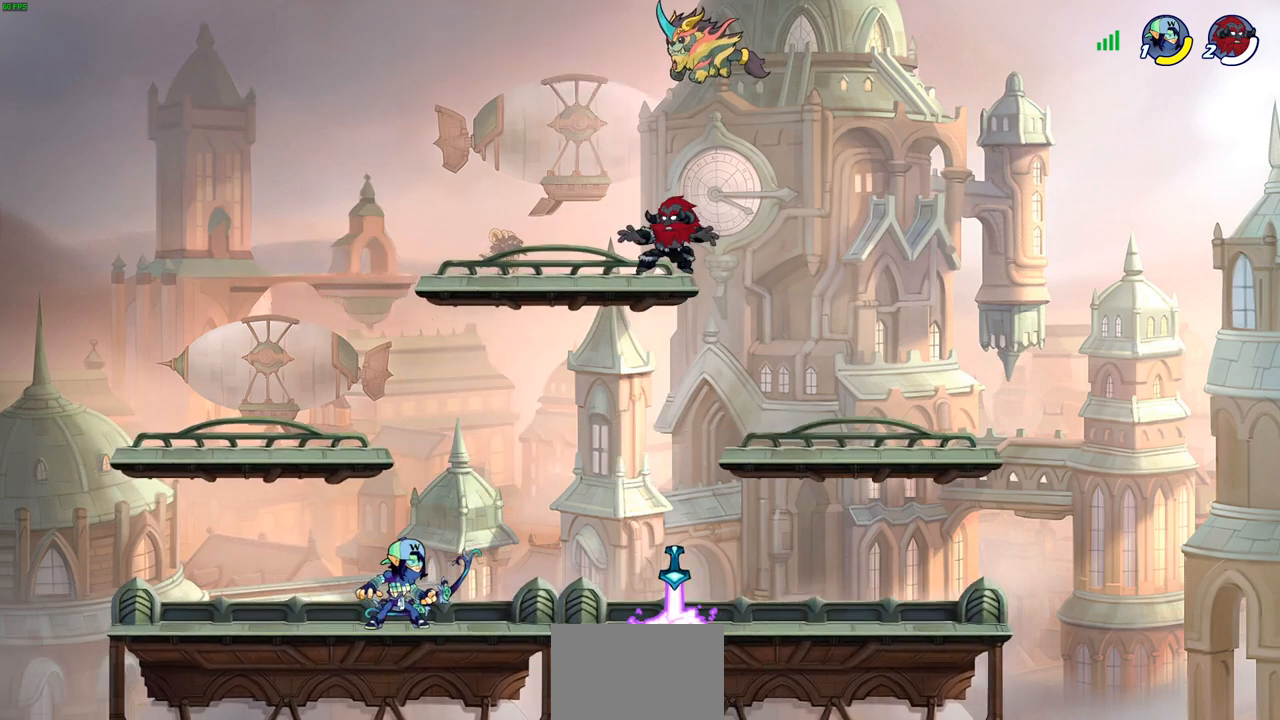
{"buttons": [], "left_stick": "center", "right_stick": "center", "events": [[400, "left_stick", "center"]]}
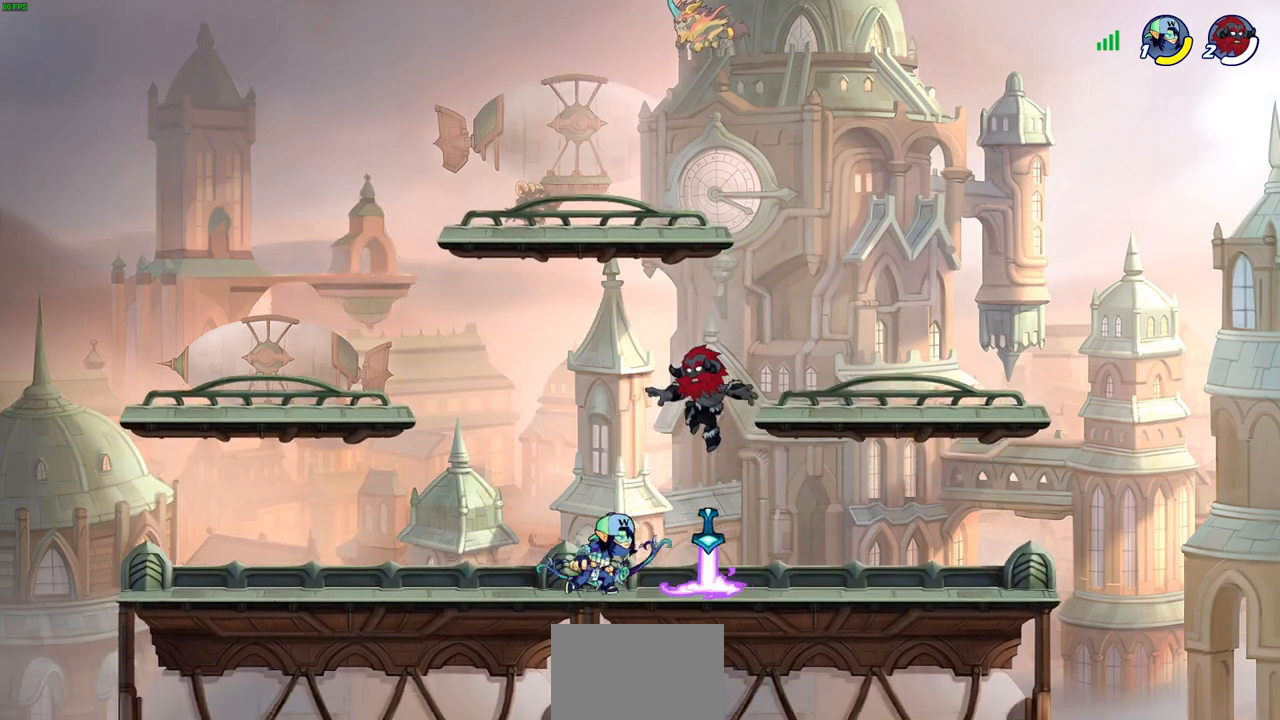
{"buttons": [], "left_stick": "center", "right_stick": "center", "events": []}
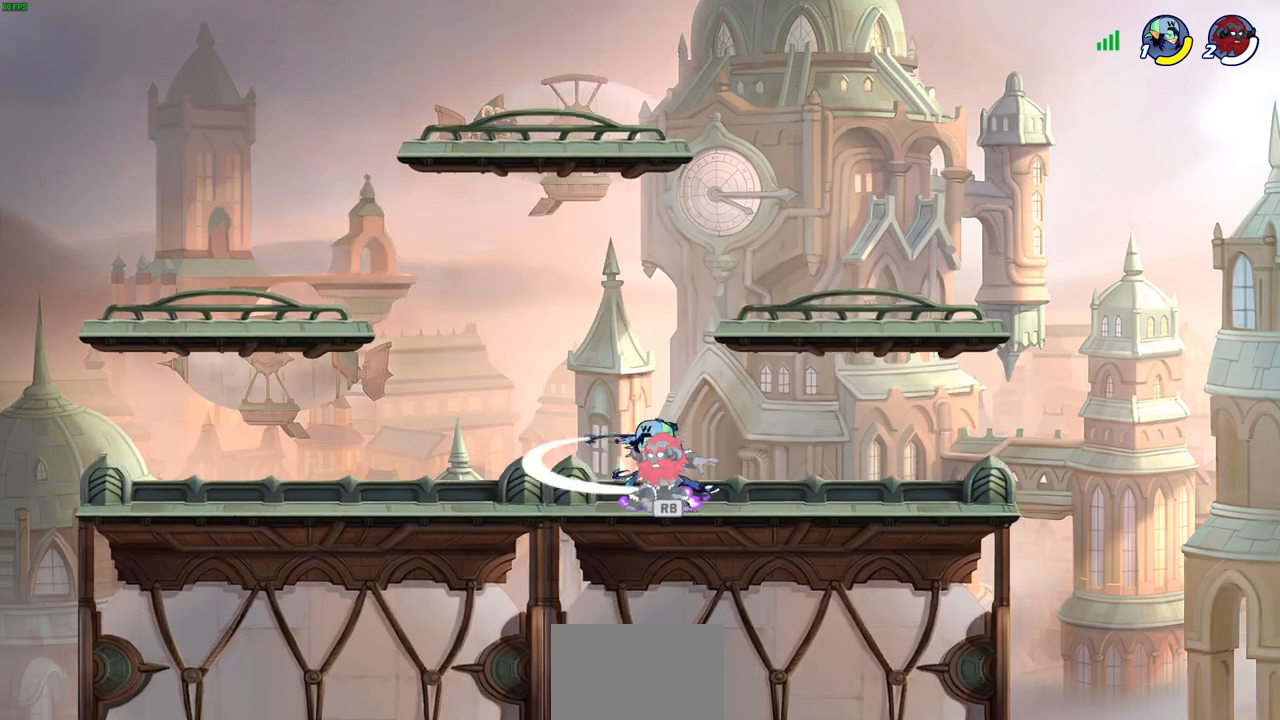
{"buttons": [], "left_stick": "center", "right_stick": "center", "events": [[150, "R1", "down"], [217, "CROSS", "down"], [217, "left_stick", "down"], [233, "SQUARE", "down"], [250, "CROSS", "up"], [250, "R1", "up"], [267, "right_stick", "down-left"], [317, "SQUARE", "up"], [317, "right_stick", "center"], [433, "left_stick", "center"]]}
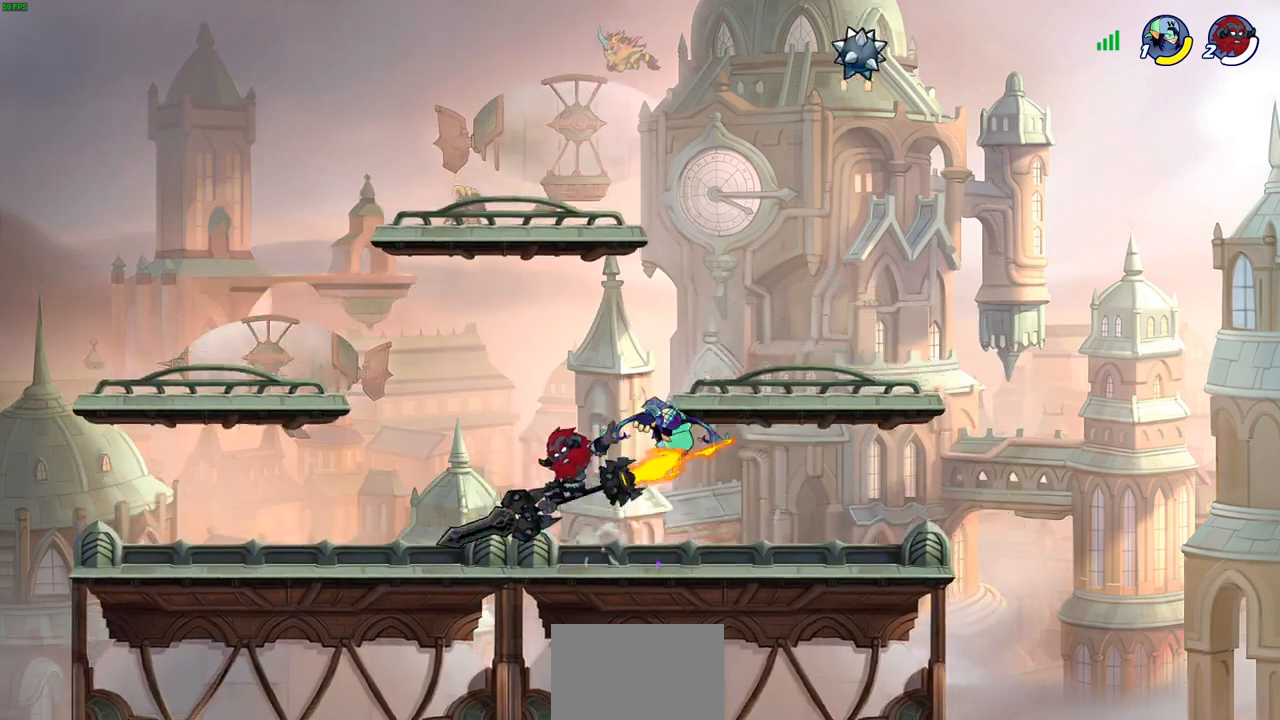
{"buttons": ["SQUARE"], "left_stick": "down-right", "right_stick": "center", "events": [[300, "left_stick", "right"], [400, "left_stick", "down-right"], [467, "SQUARE", "down"]]}
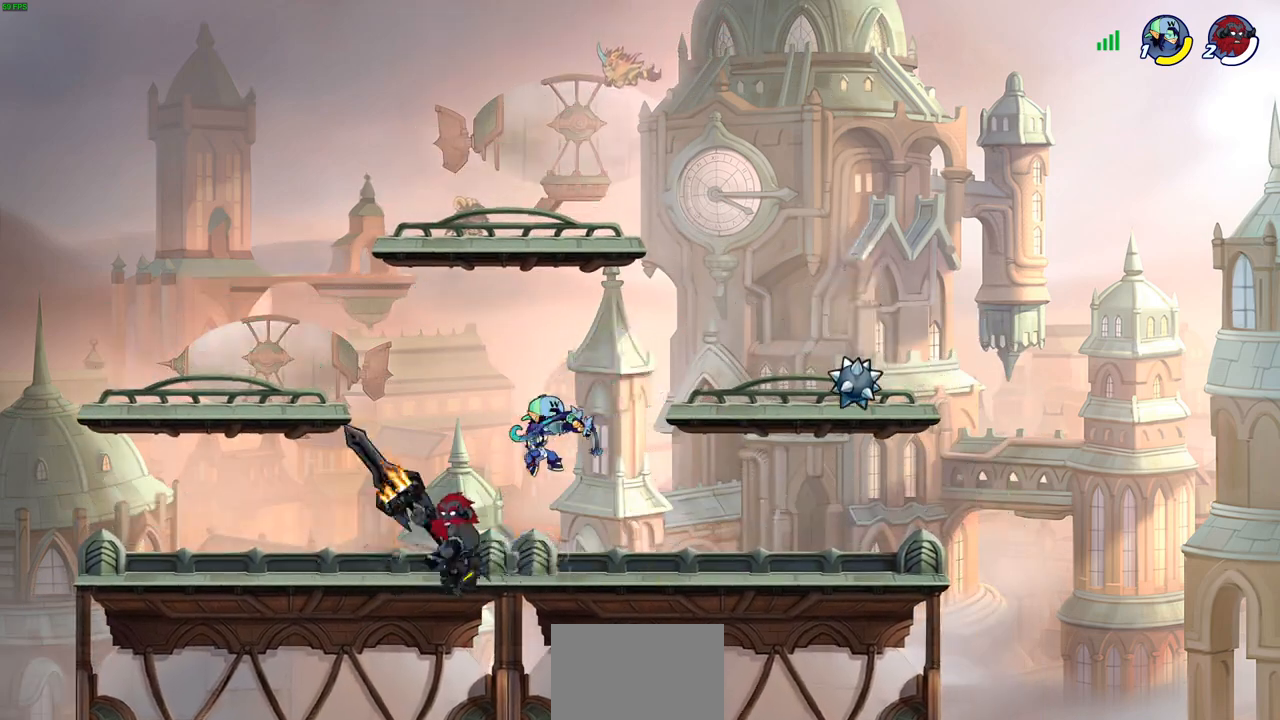
{"buttons": [], "left_stick": "up", "right_stick": "center", "events": [[50, "SQUARE", "up"], [117, "left_stick", "center"], [483, "left_stick", "up"]]}
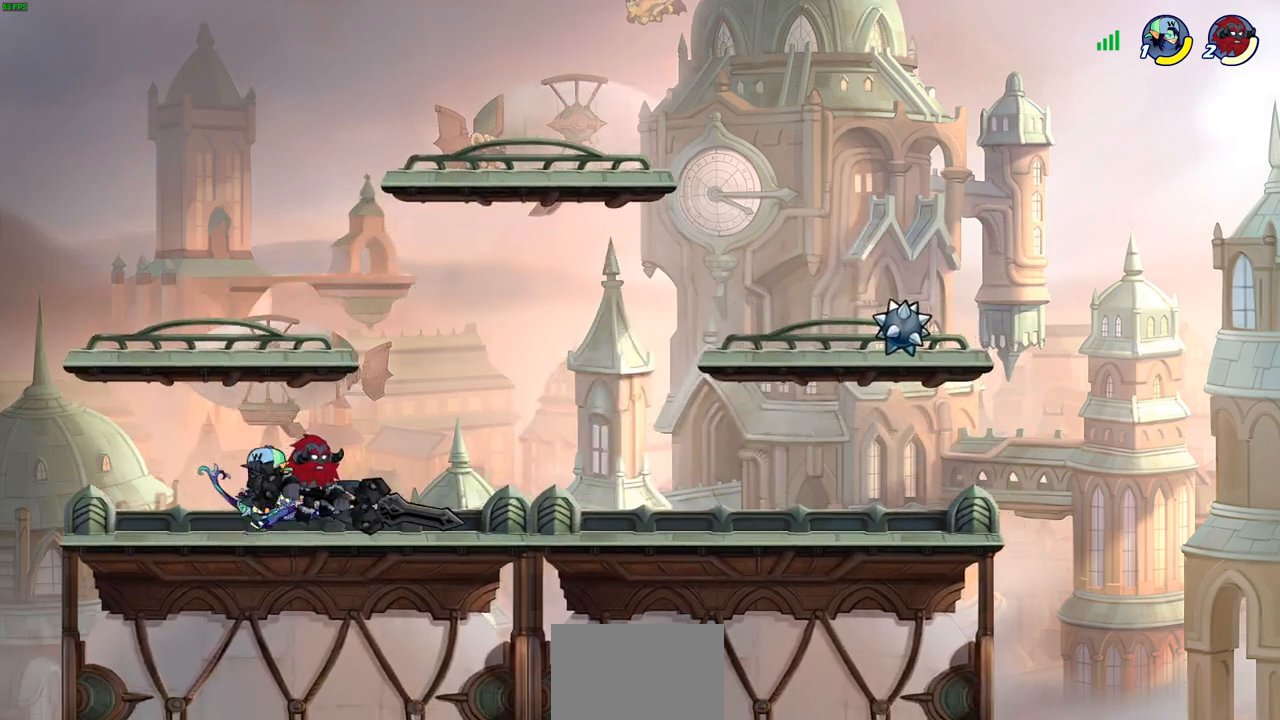
{"buttons": [], "left_stick": "down", "right_stick": "center", "events": [[17, "CROSS", "down"], [83, "R2", "down"], [167, "left_stick", "up-right"], [250, "CROSS", "up"], [267, "R2", "up"], [317, "left_stick", "down-left"], [500, "left_stick", "down"]]}
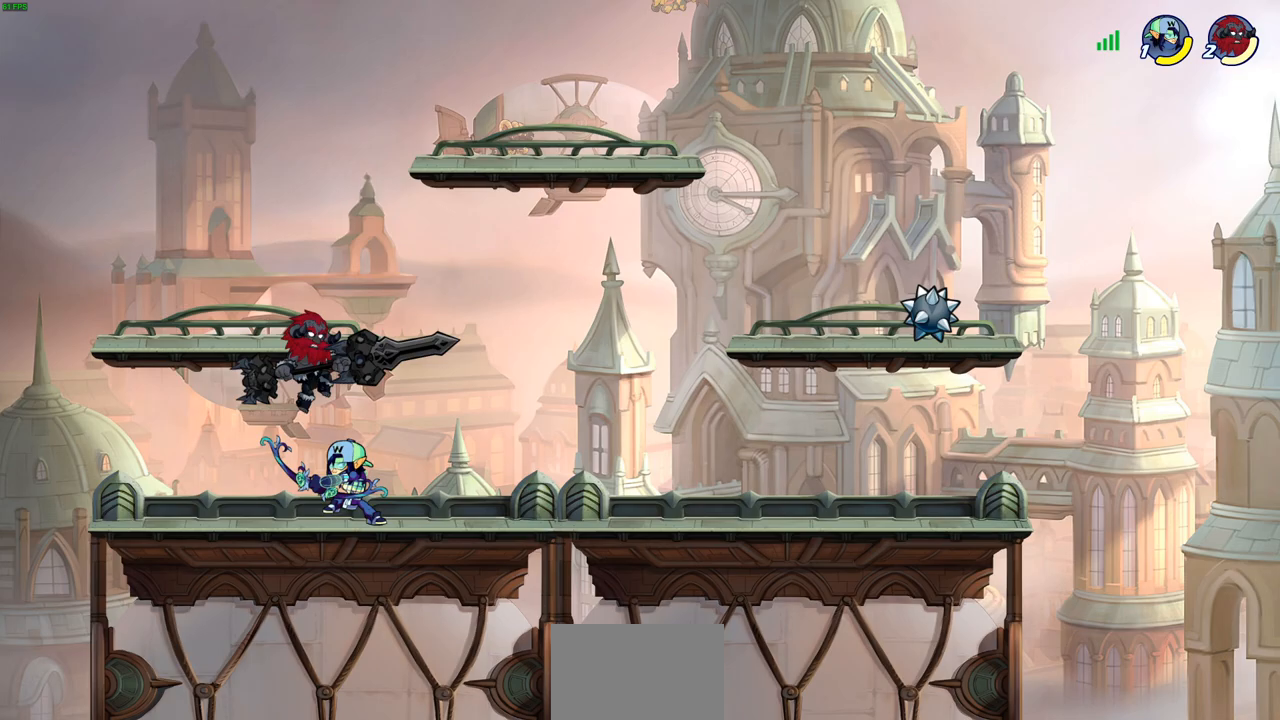
{"buttons": [], "left_stick": "center", "right_stick": "center", "events": [[17, "left_stick", "down-right"], [50, "SQUARE", "down"], [100, "left_stick", "center"], [133, "SQUARE", "up"]]}
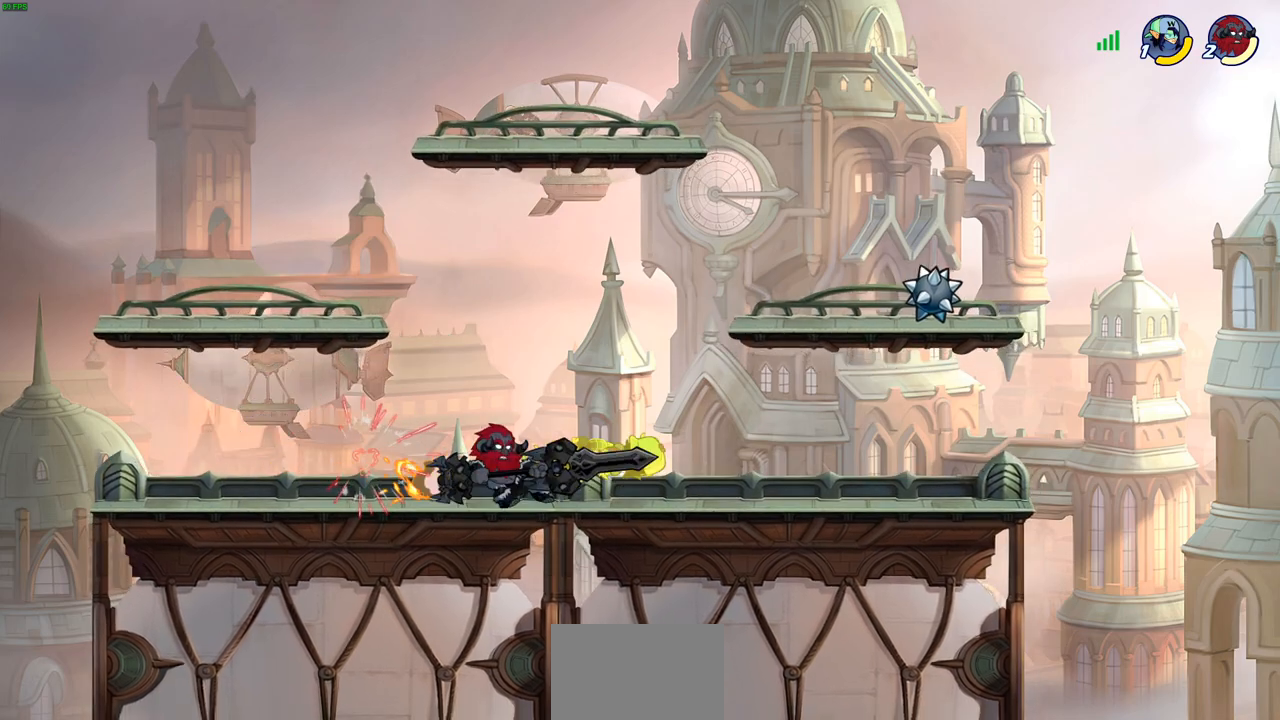
{"buttons": ["CIRCLE"], "left_stick": "center", "right_stick": "center", "events": [[17, "left_stick", "right"], [167, "R2", "down"], [217, "left_stick", "down"], [233, "CIRCLE", "down"], [250, "R2", "up"], [267, "left_stick", "center"]]}
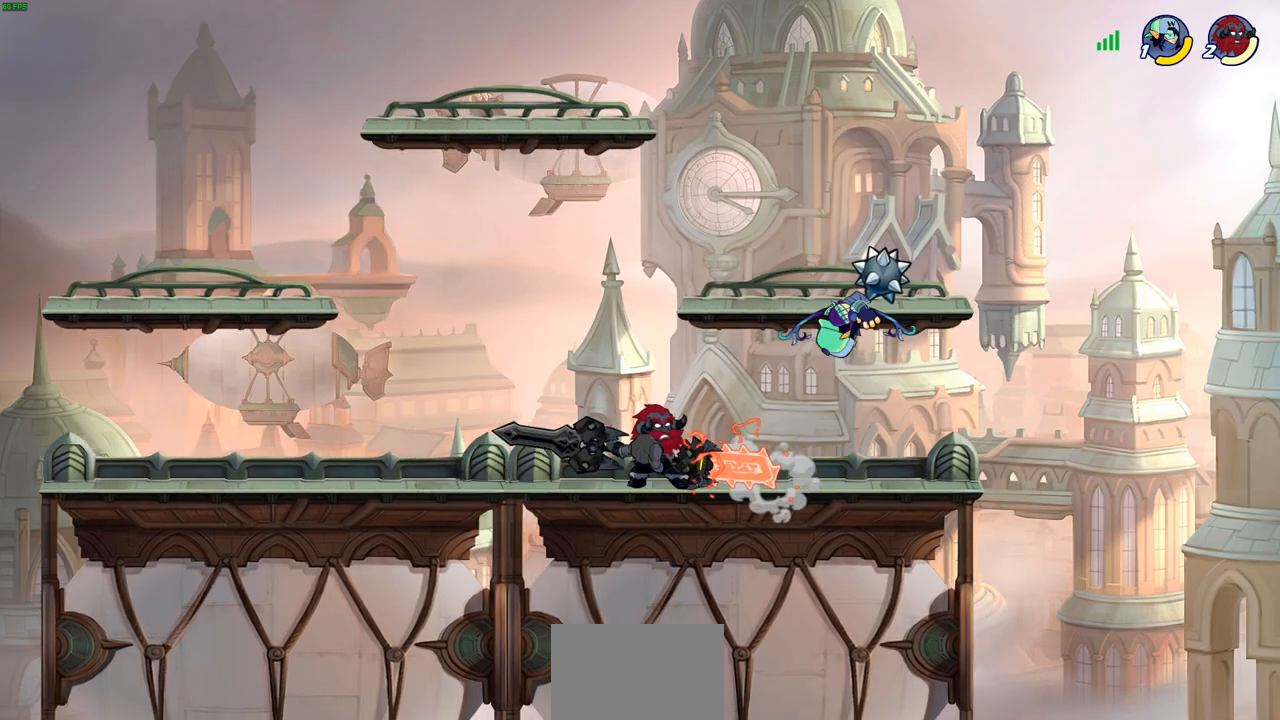
{"buttons": ["CIRCLE"], "left_stick": "down-left", "right_stick": "center", "events": [[150, "left_stick", "left"], [233, "left_stick", "down-left"]]}
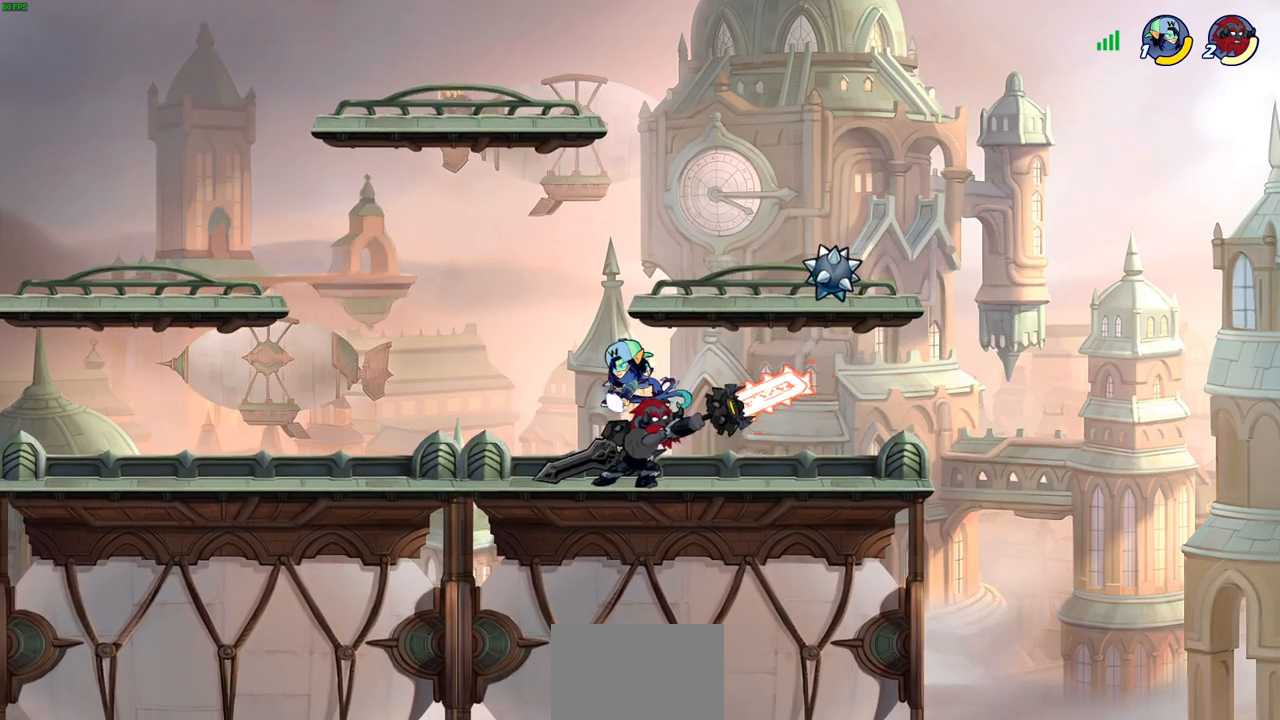
{"buttons": [], "left_stick": "center", "right_stick": "center", "events": [[333, "left_stick", "center"], [367, "CIRCLE", "up"]]}
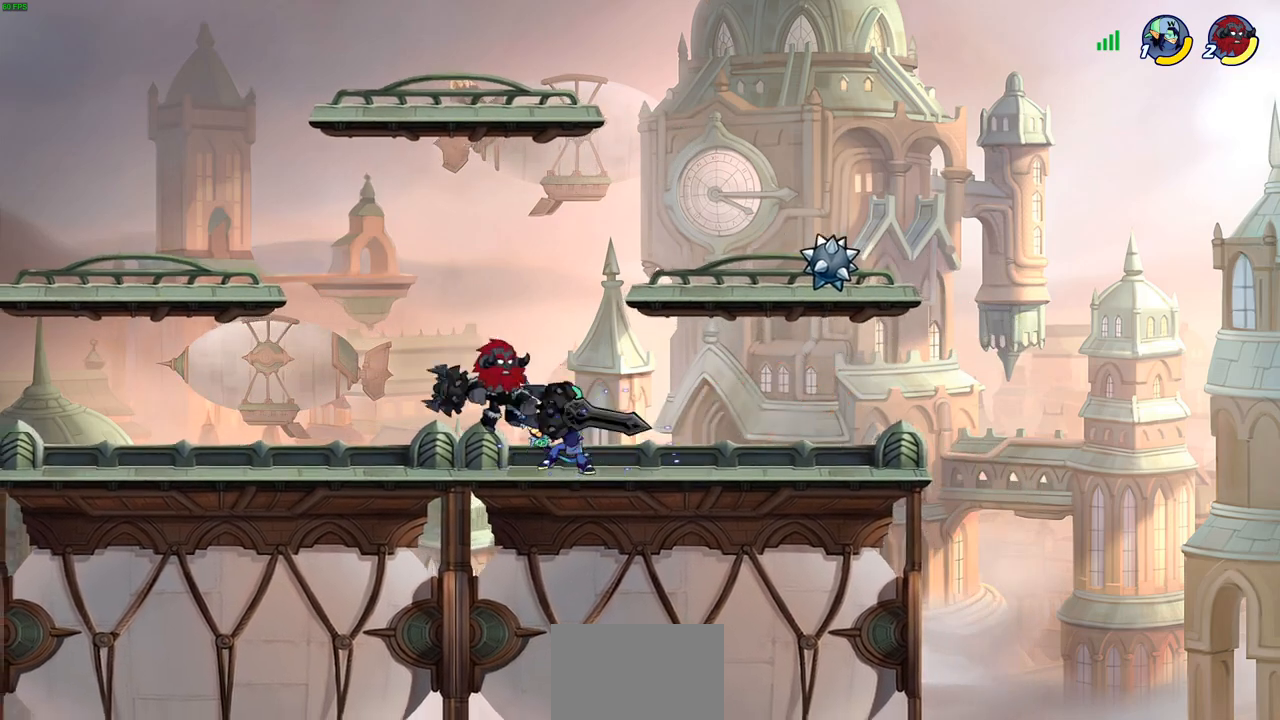
{"buttons": [], "left_stick": "up", "right_stick": "center", "events": [[17, "left_stick", "up-right"], [33, "CROSS", "down"], [50, "R2", "down"], [217, "CROSS", "up"], [217, "left_stick", "up-left"], [250, "R2", "up"], [267, "left_stick", "left"], [450, "left_stick", "up"]]}
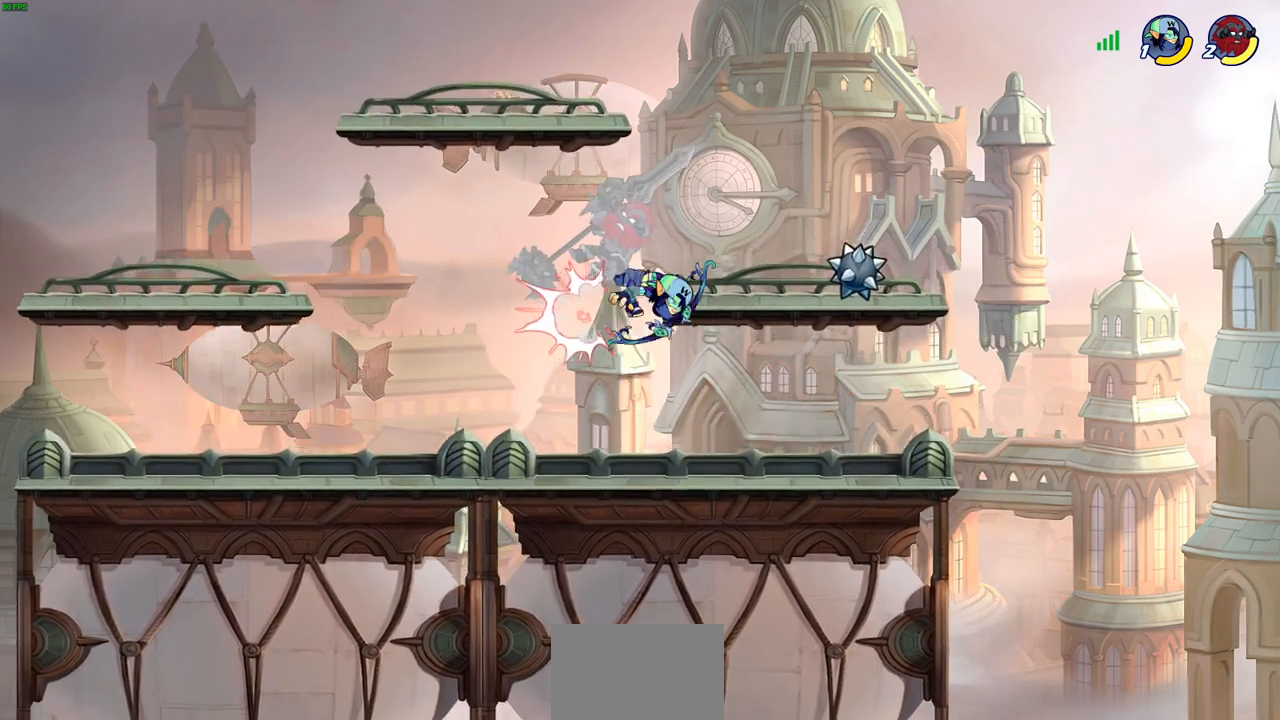
{"buttons": [], "left_stick": "center", "right_stick": "center", "events": [[67, "left_stick", "right"], [233, "left_stick", "center"]]}
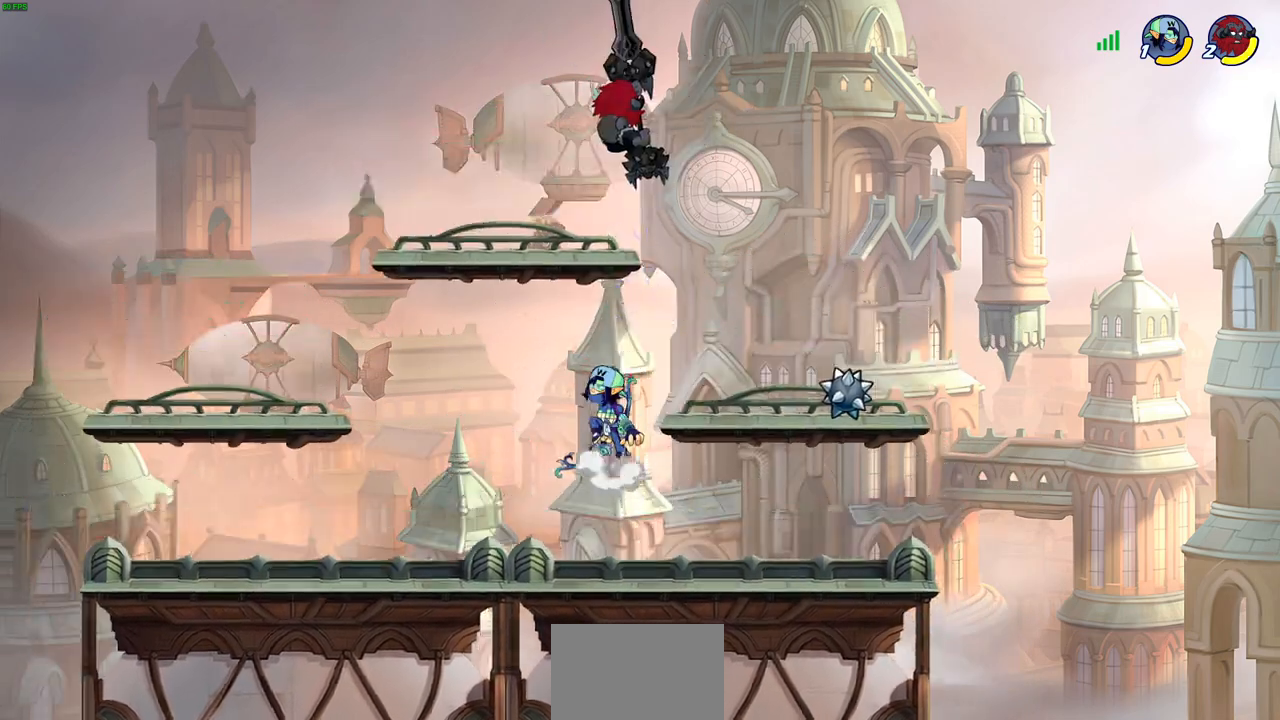
{"buttons": ["CIRCLE"], "left_stick": "down-left", "right_stick": "center", "events": [[117, "CROSS", "down"], [167, "left_stick", "down-left"], [233, "CIRCLE", "down"], [250, "CROSS", "up"]]}
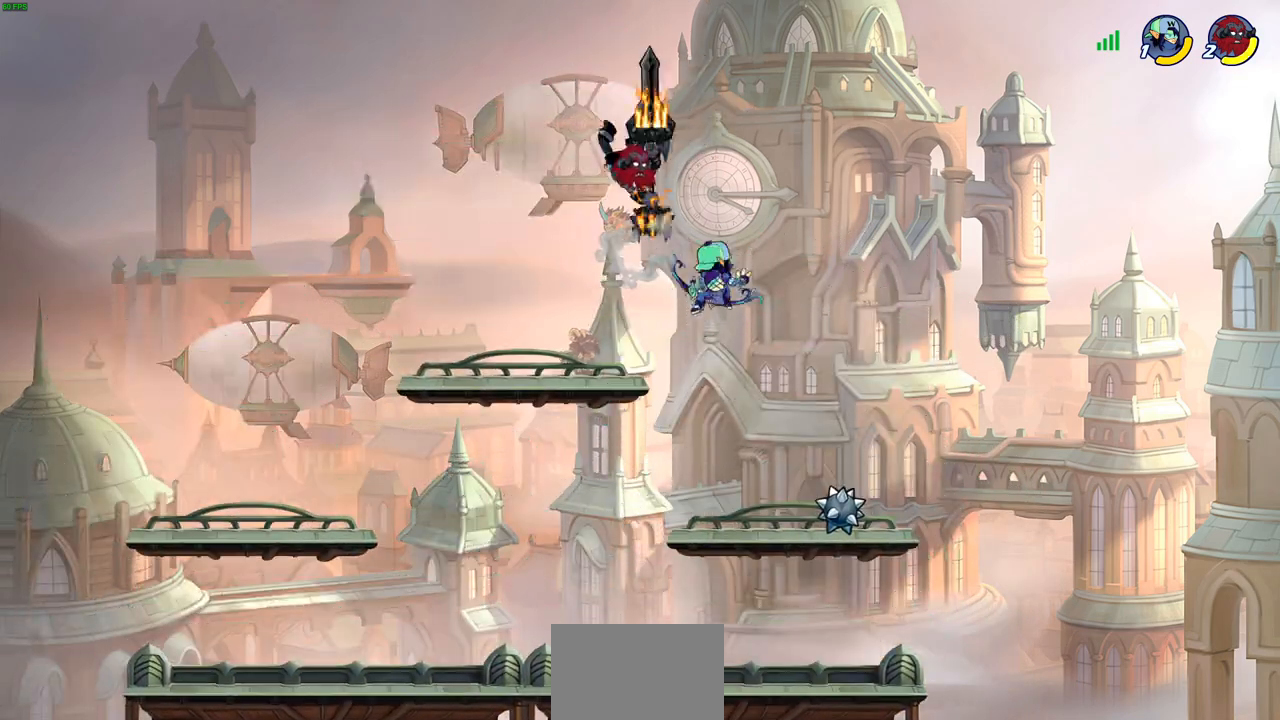
{"buttons": [], "left_stick": "down-left", "right_stick": "center", "events": [[133, "CIRCLE", "up"], [150, "left_stick", "center"], [383, "left_stick", "left"], [483, "left_stick", "down-left"]]}
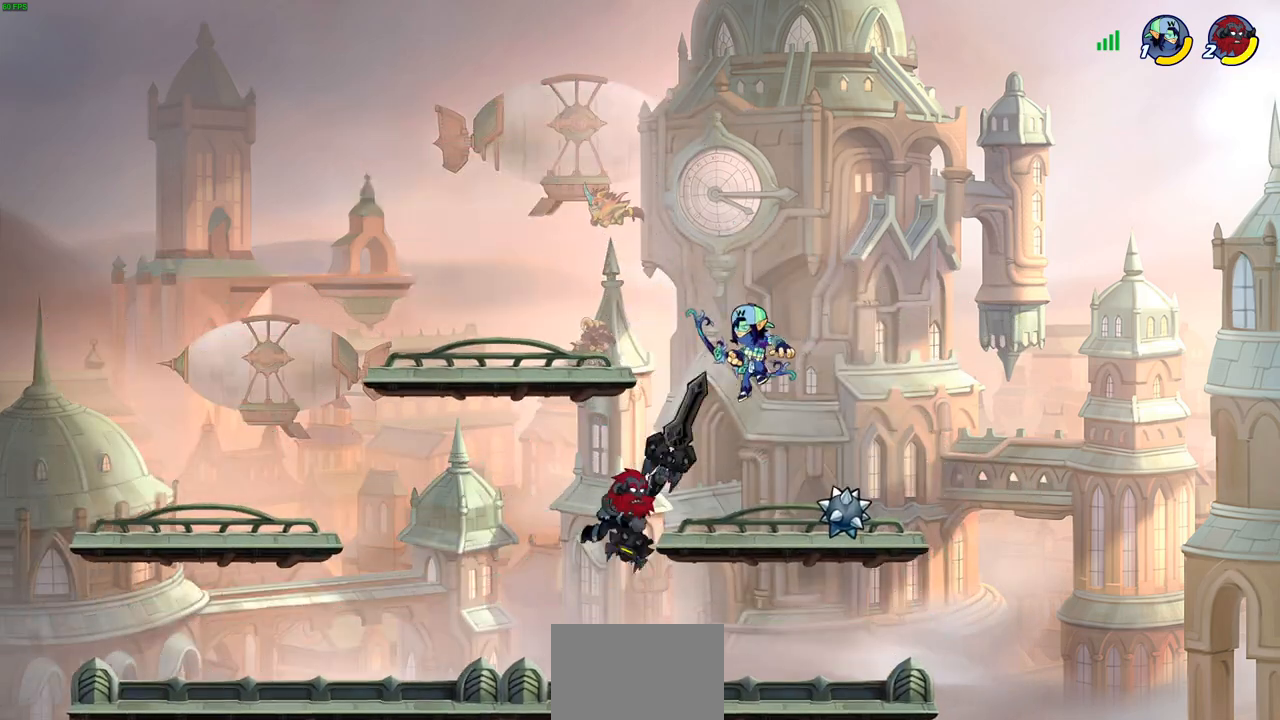
{"buttons": ["SQUARE"], "left_stick": "center", "right_stick": "down-left", "events": [[133, "R2", "down"], [350, "left_stick", "up-right"], [367, "R2", "up"], [400, "CROSS", "down"], [467, "SQUARE", "down"], [483, "left_stick", "center"], [483, "right_stick", "down-left"], [500, "CROSS", "up"]]}
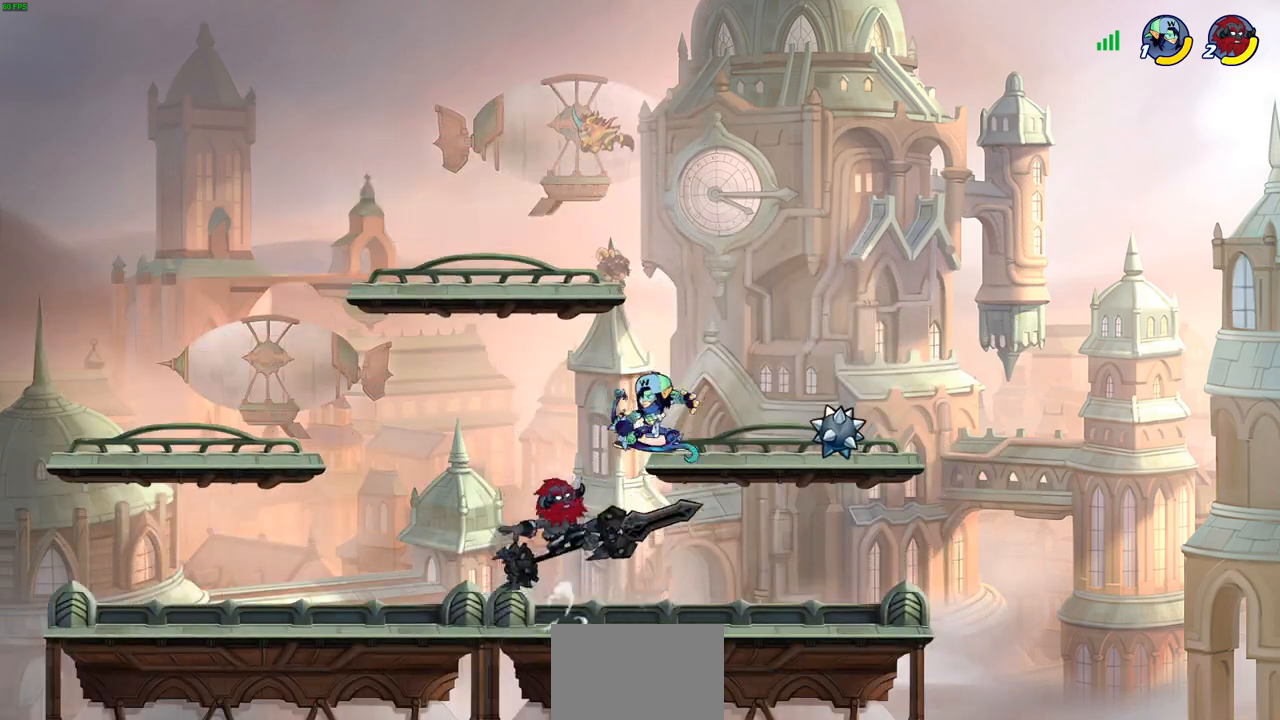
{"buttons": [], "left_stick": "up-right", "right_stick": "center", "events": [[33, "SQUARE", "up"], [83, "right_stick", "center"], [183, "left_stick", "up-right"]]}
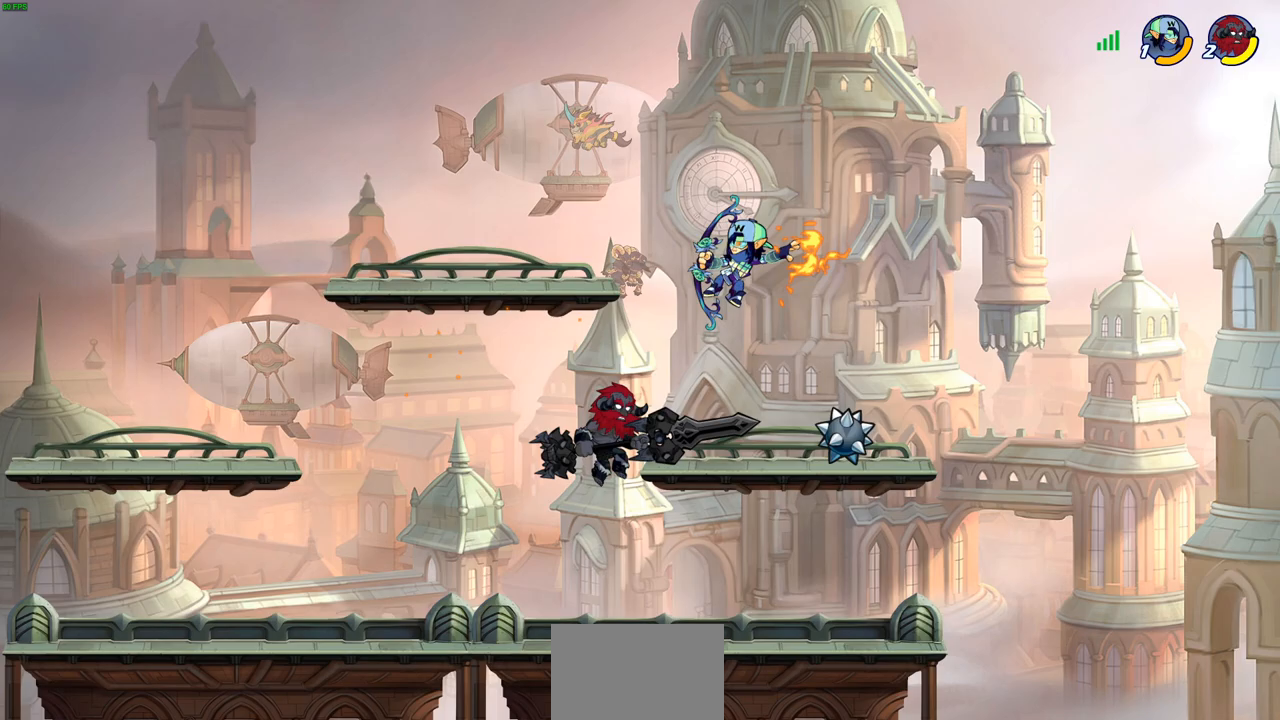
{"buttons": ["CIRCLE"], "left_stick": "center", "right_stick": "center", "events": [[33, "left_stick", "right"], [150, "left_stick", "up"], [217, "CIRCLE", "down"], [250, "left_stick", "center"]]}
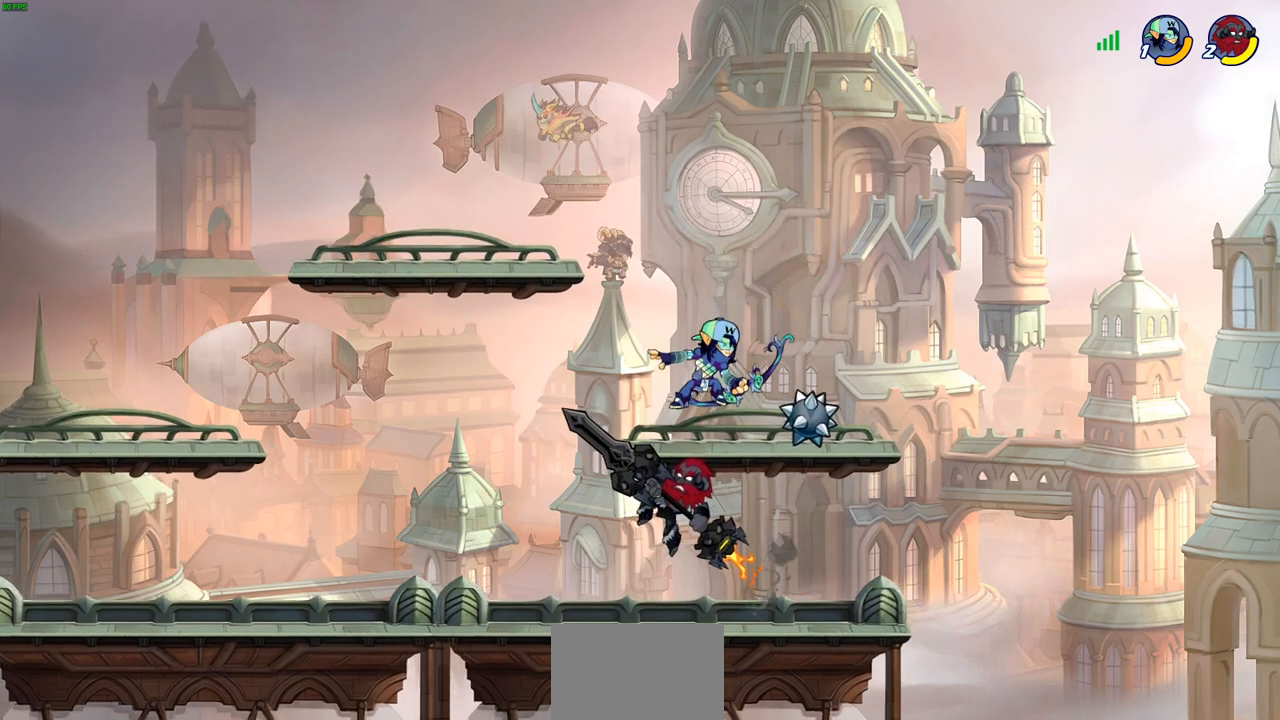
{"buttons": [], "left_stick": "center", "right_stick": "center", "events": [[433, "CIRCLE", "up"]]}